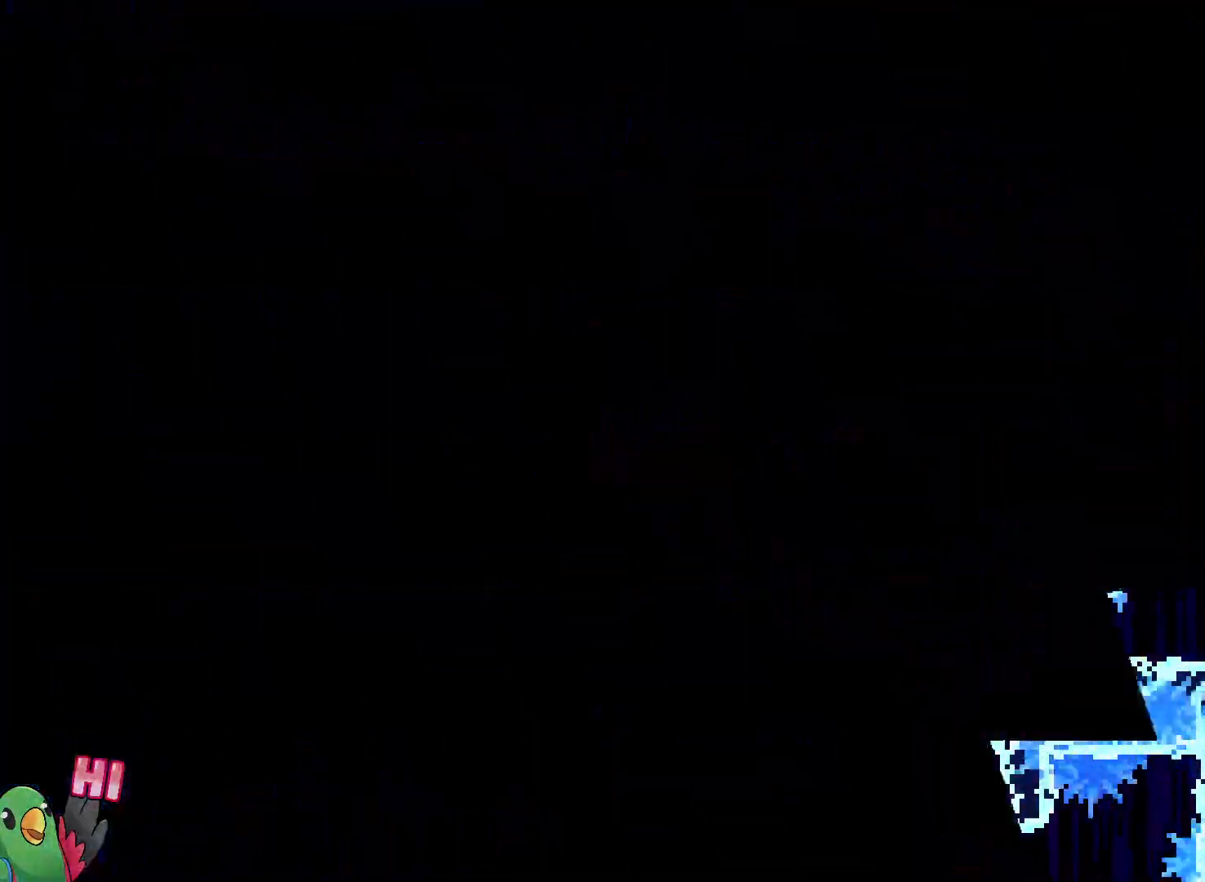
Gameplay with a controller (Nintendo layout); each line is a JSON object with the inputs held at the frame after it (dt_ms = milliseconds from this image to that frame). "events" lists button and stick changes between this image and that frame as [ms after this image, input, new state], when the widget could be followed in between. Not read: A B HOME L3 R3 SELECT START X.
{"dt_ms": 500, "buttons": [], "left_stick": "center", "right_stick": "center", "events": [[467, "R1", "up"]]}
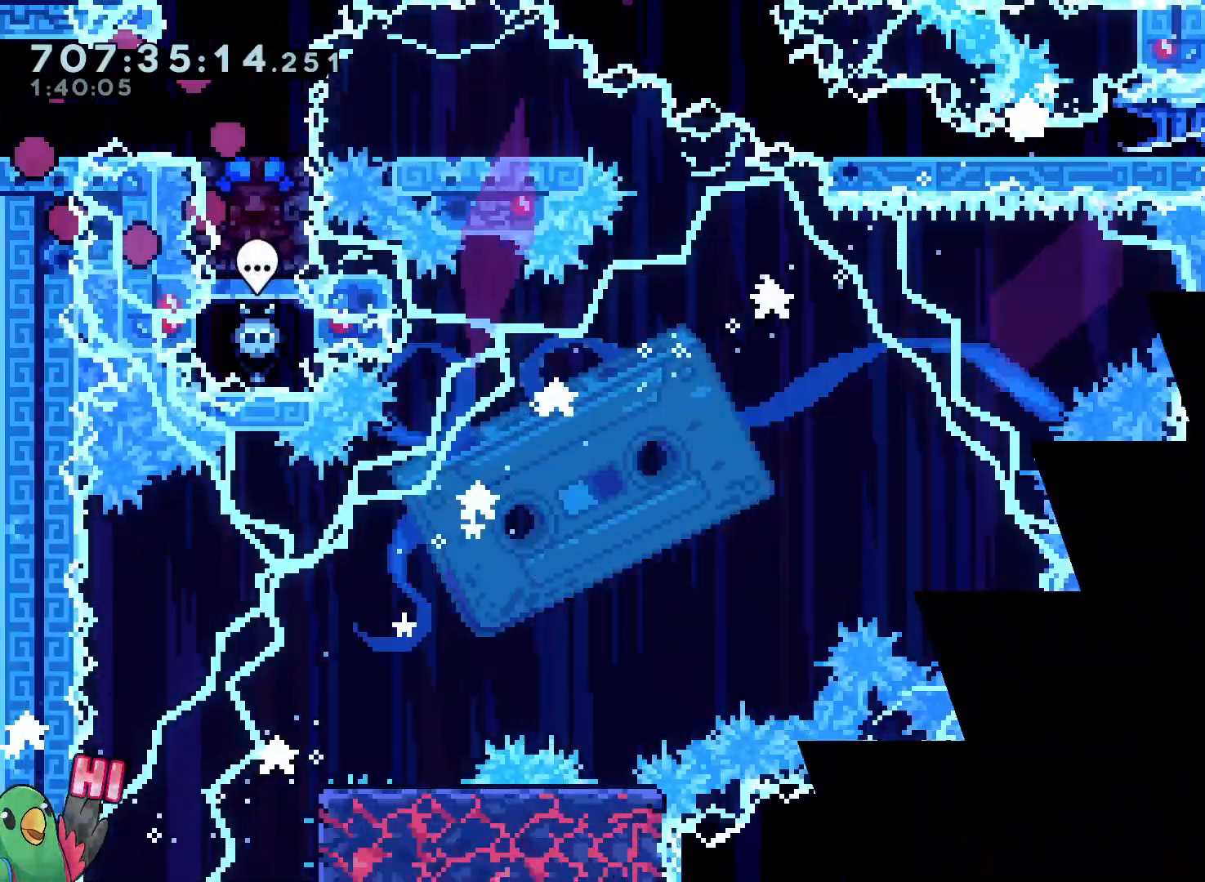
{"dt_ms": 500, "buttons": ["L2"], "left_stick": "right", "right_stick": "center", "events": [[17, "L2", "down"], [300, "left_stick", "down-right"], [433, "left_stick", "right"]]}
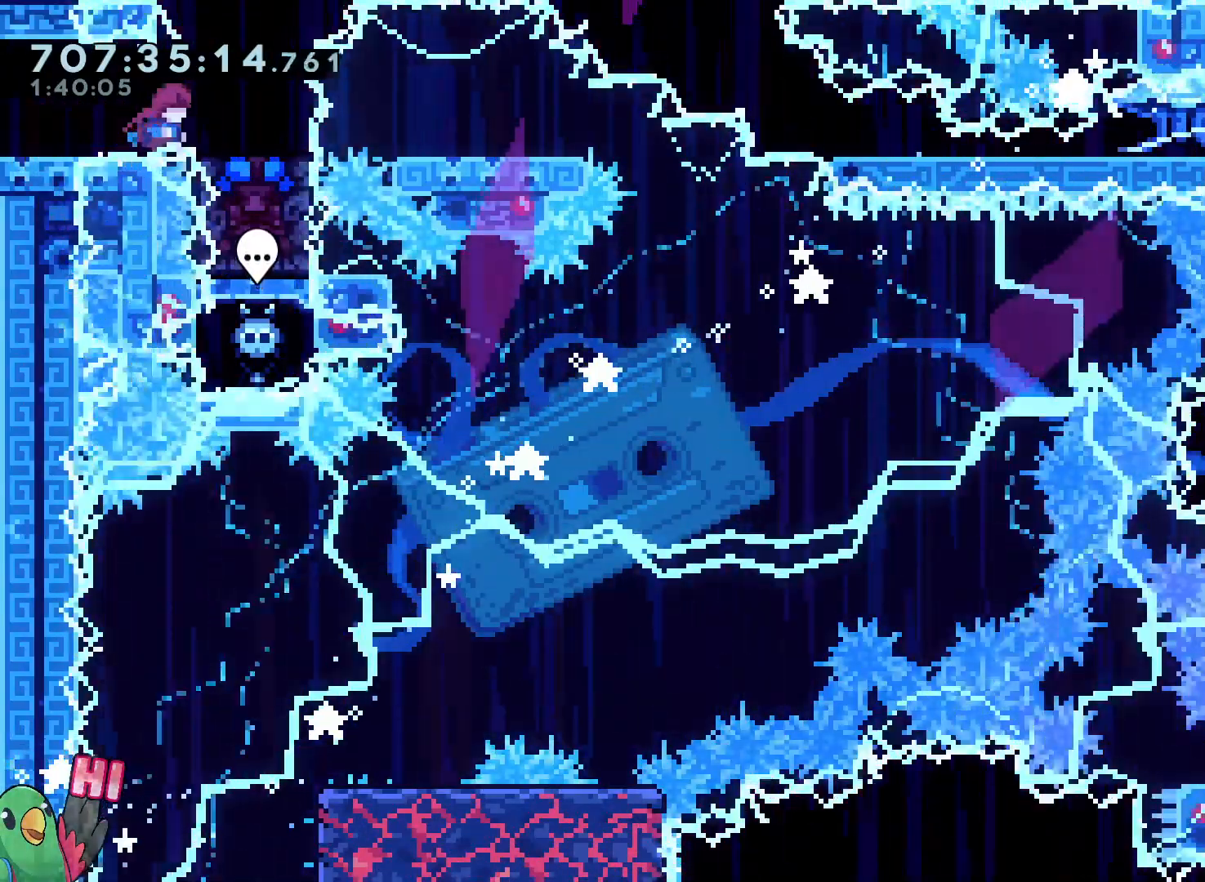
{"dt_ms": 500, "buttons": ["L2"], "left_stick": "center", "right_stick": "center", "events": [[117, "left_stick", "down"], [150, "Y", "down"], [317, "Y", "up"], [350, "left_stick", "center"]]}
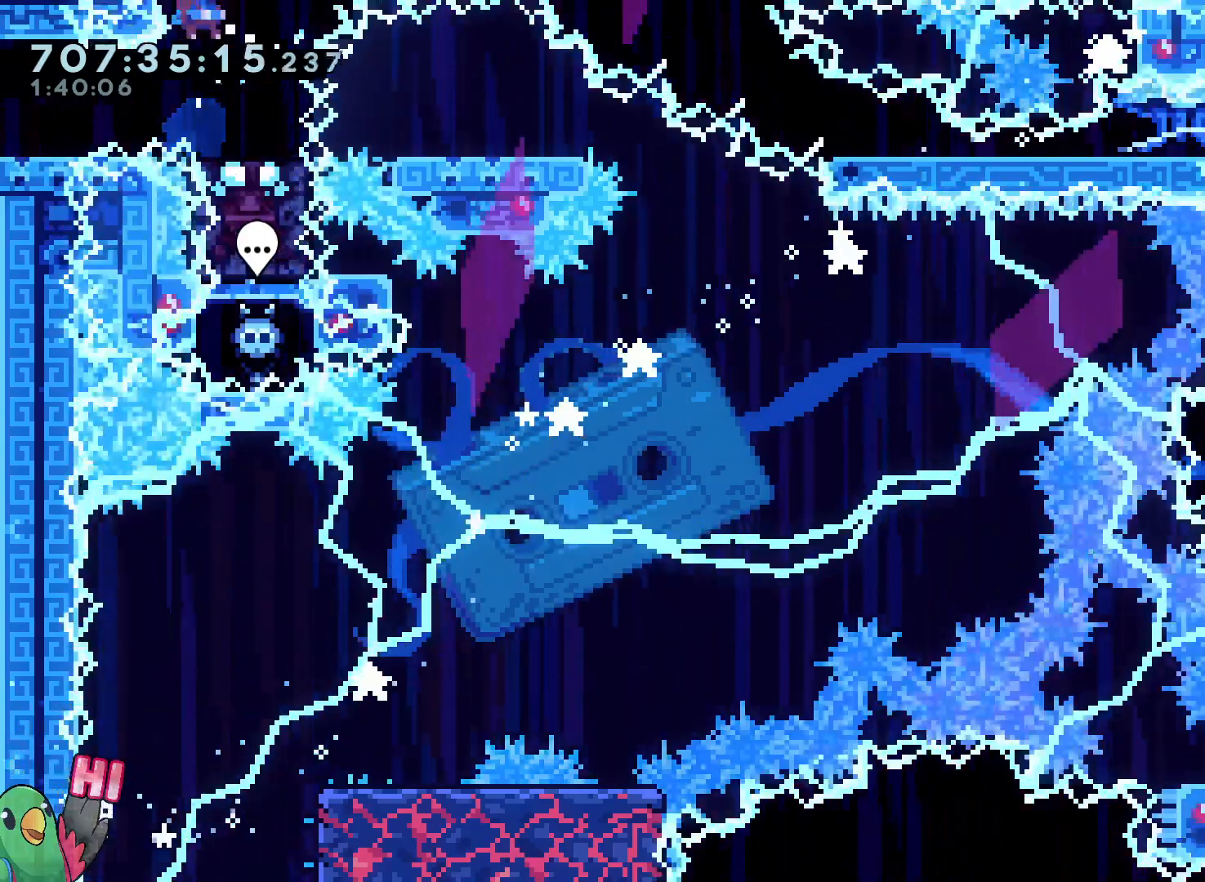
{"dt_ms": 500, "buttons": ["L2"], "left_stick": "down-right", "right_stick": "center", "events": [[333, "left_stick", "down-right"], [383, "Y", "down"], [483, "Y", "up"]]}
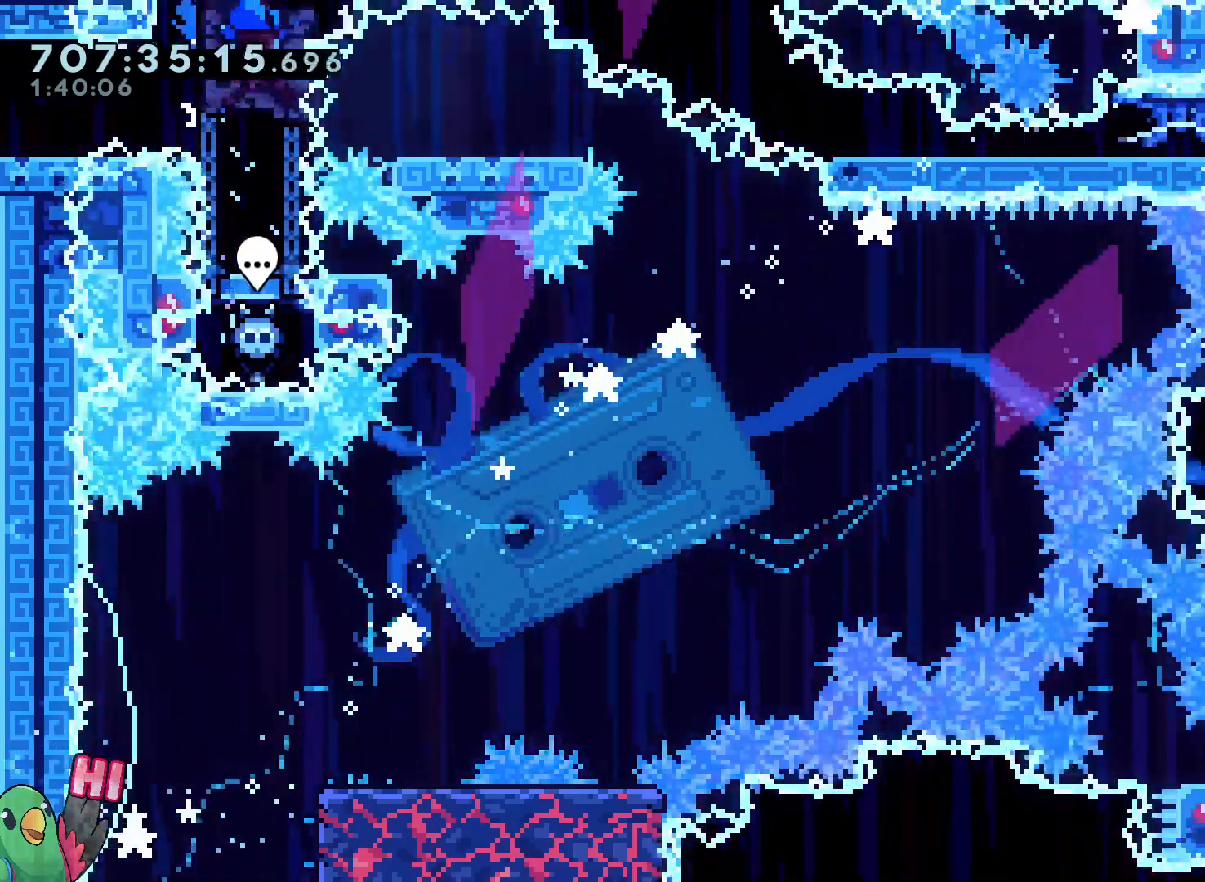
{"dt_ms": 1000, "buttons": [], "left_stick": "left", "right_stick": "center"}
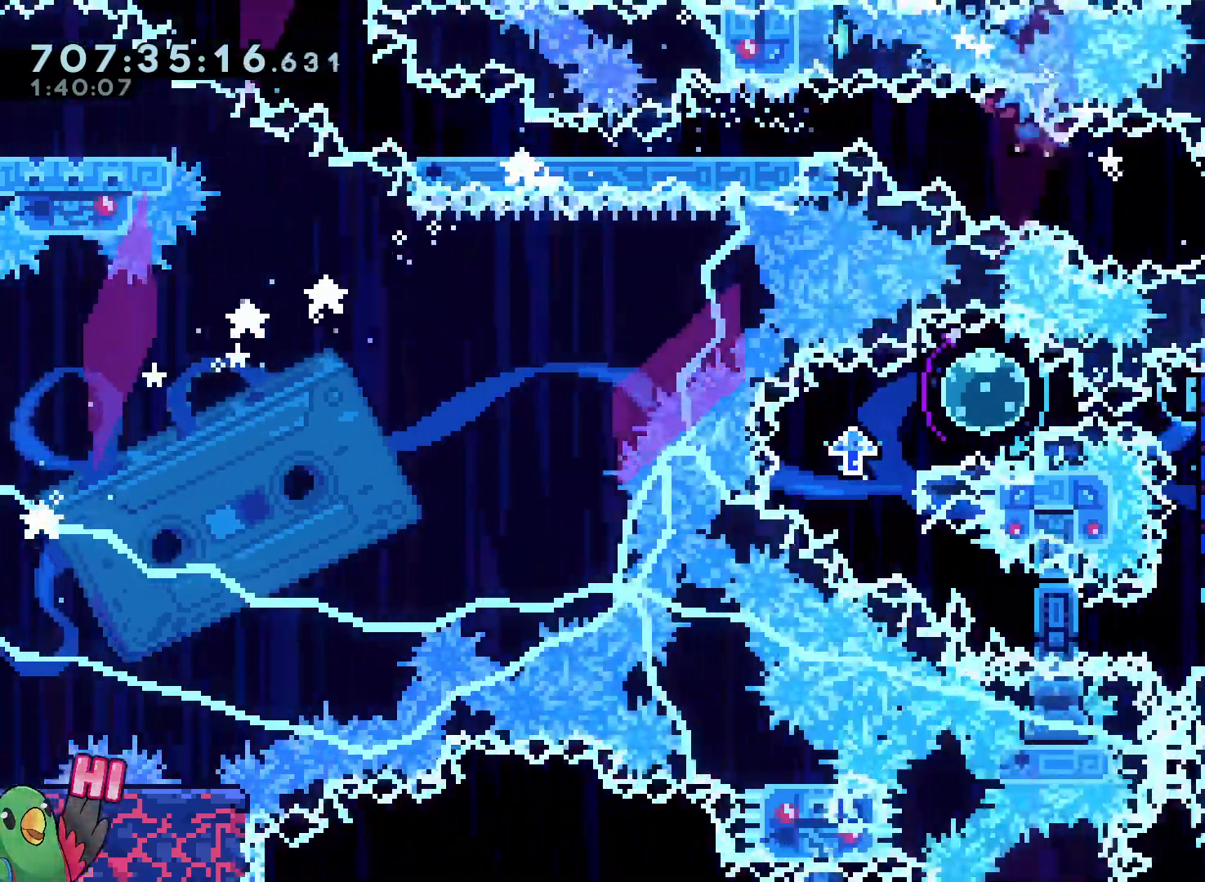
{"dt_ms": 500, "buttons": ["R1"], "left_stick": "center", "right_stick": "center"}
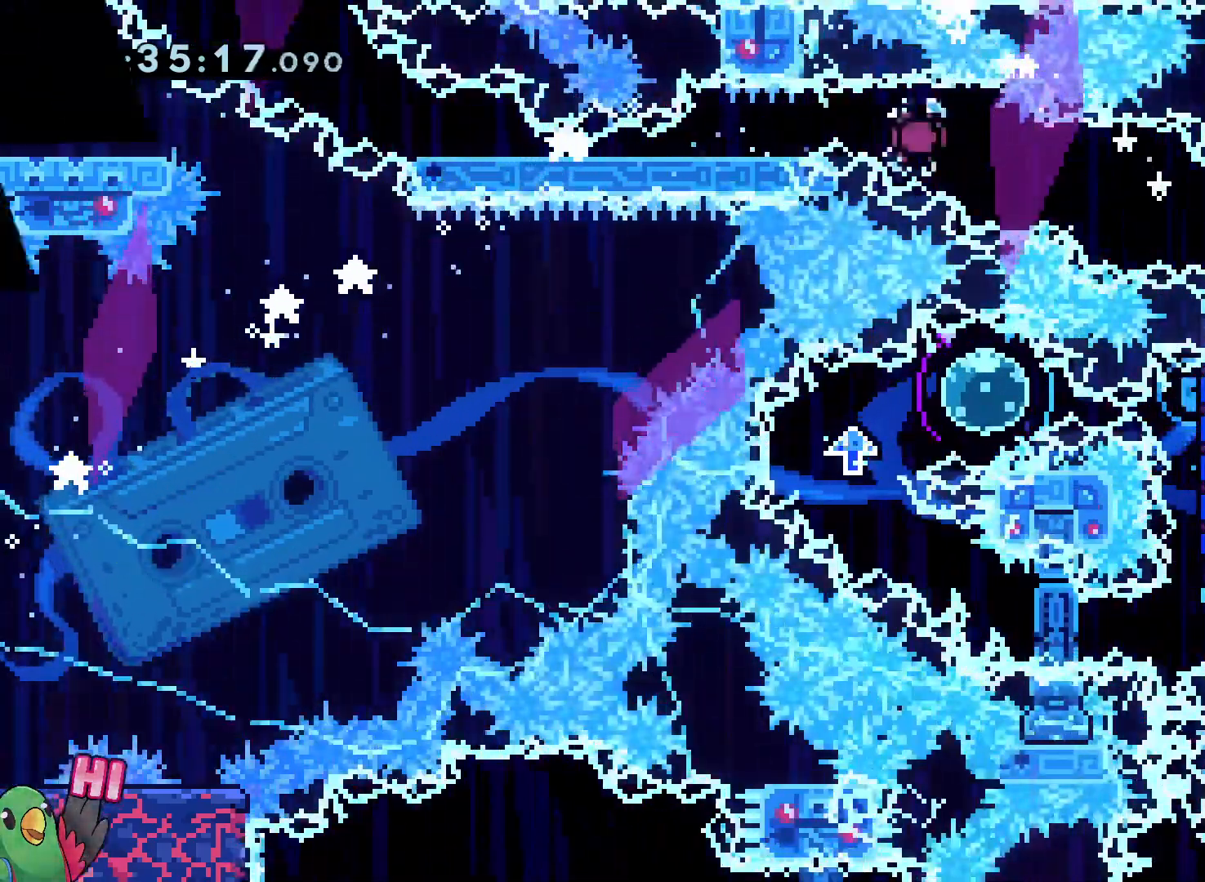
{"dt_ms": 500, "buttons": ["R1"], "left_stick": "center", "right_stick": "center", "events": []}
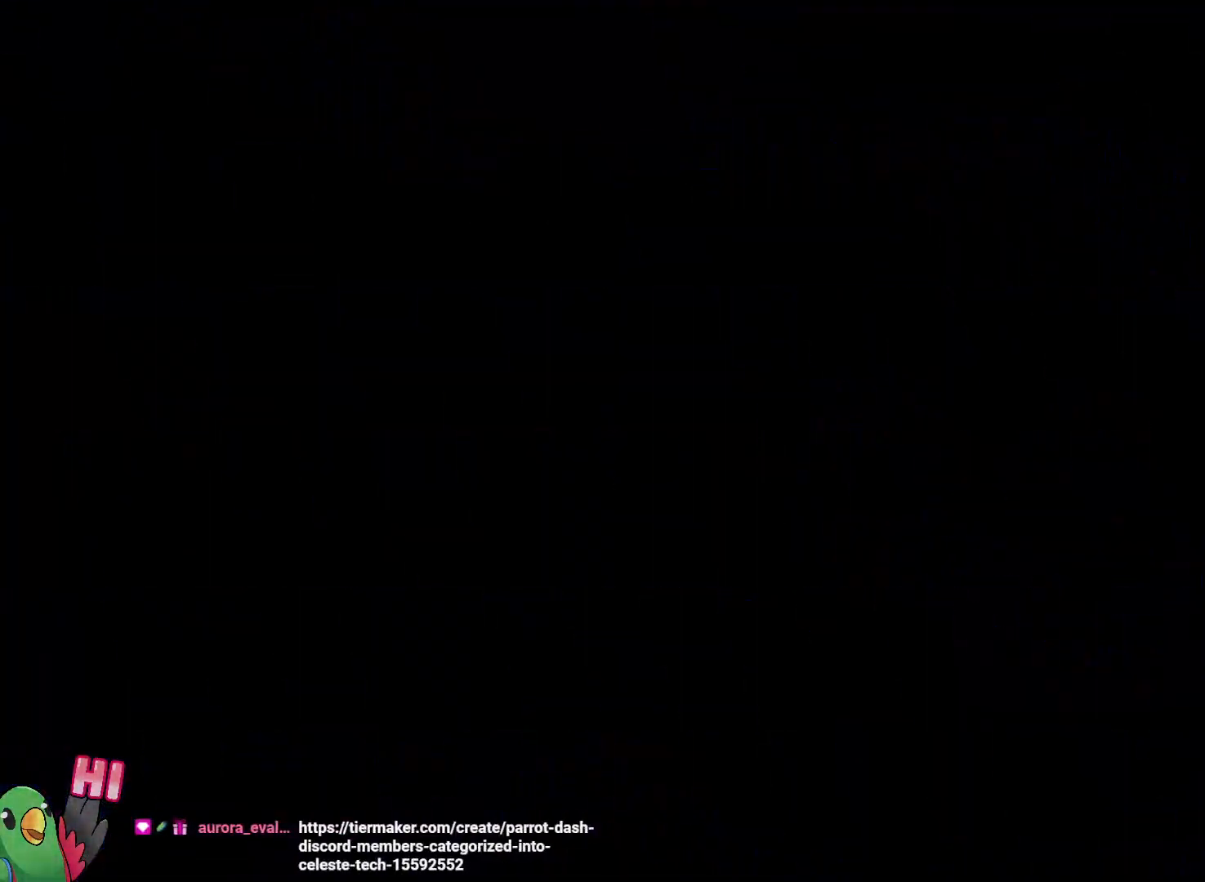
{"dt_ms": 500, "buttons": [], "left_stick": "center", "right_stick": "center", "events": [[233, "R1", "up"]]}
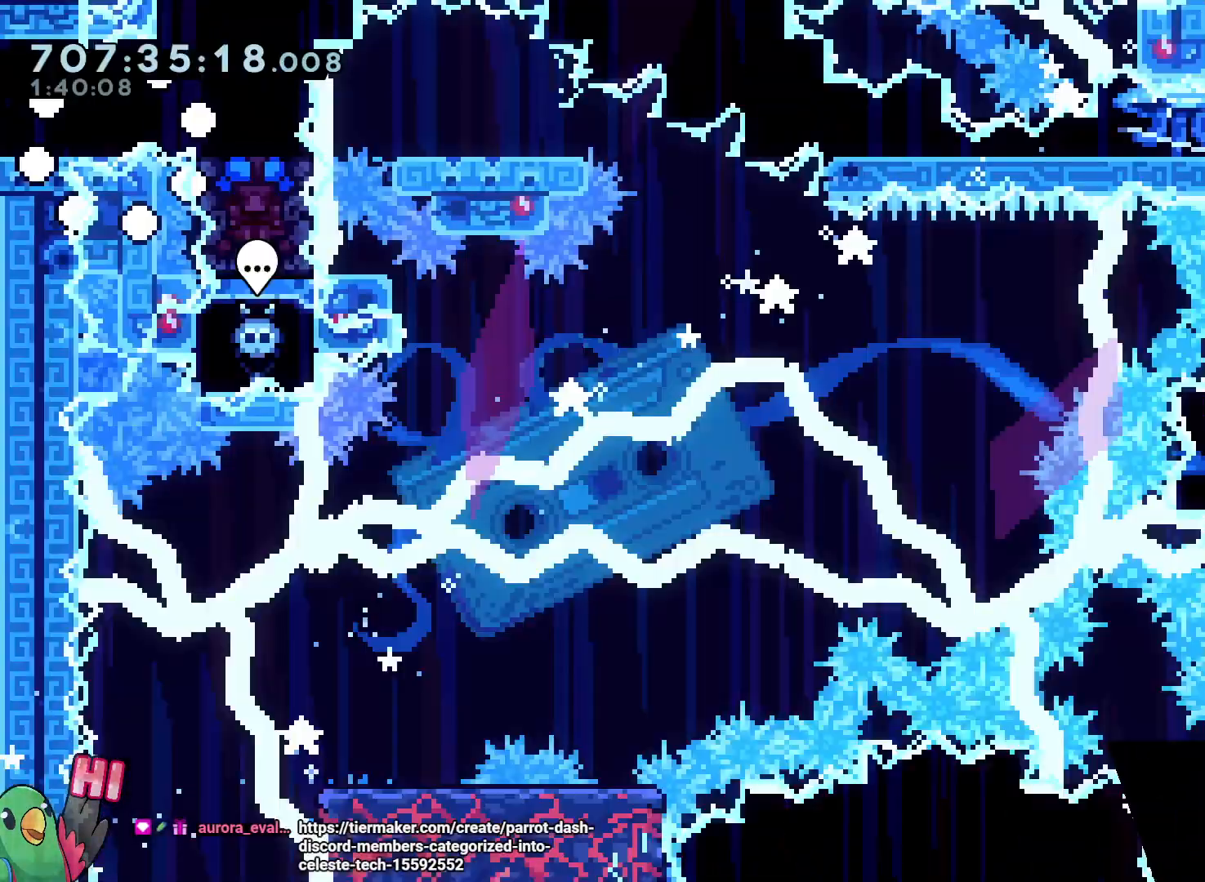
{"dt_ms": 500, "buttons": [], "left_stick": "right", "right_stick": "center", "events": [[233, "left_stick", "right"]]}
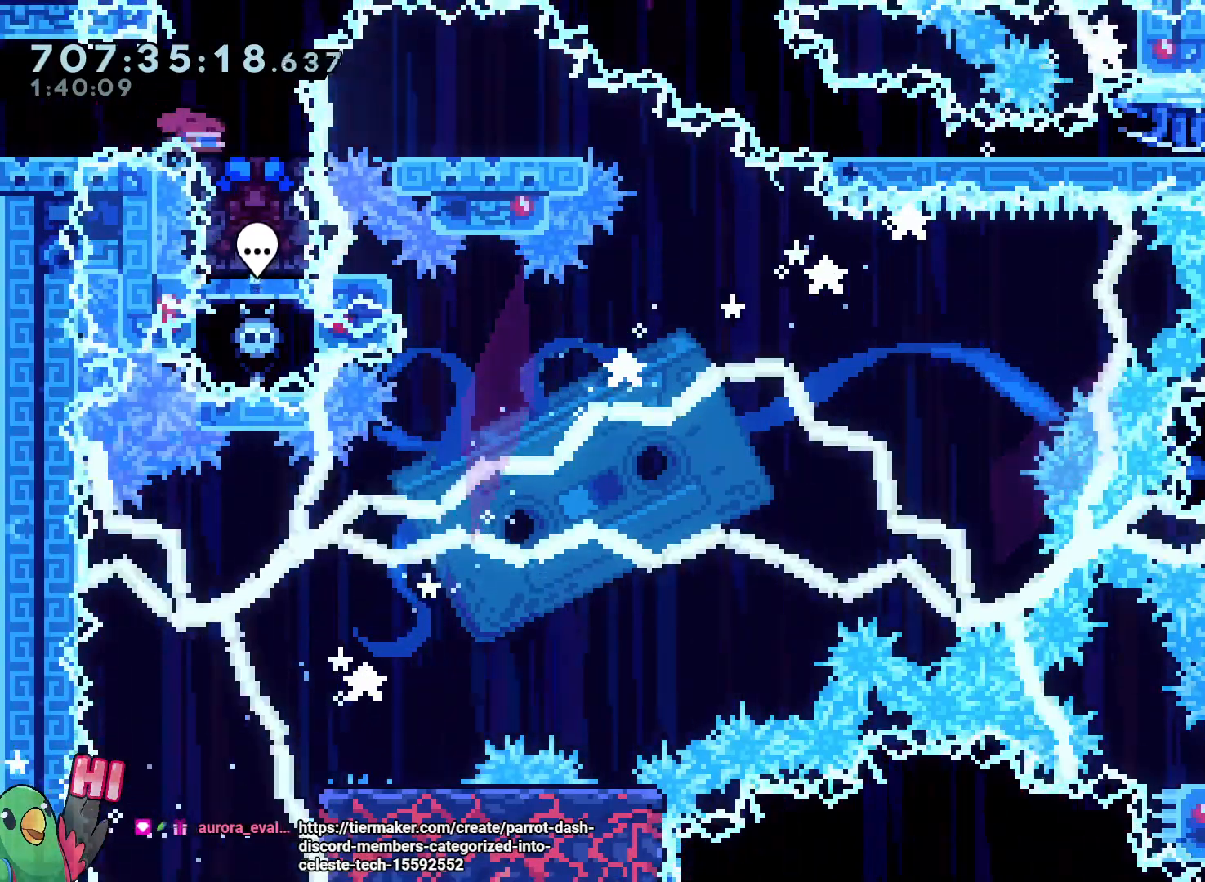
{"dt_ms": 1000, "buttons": ["L2"], "left_stick": "down-right", "right_stick": "center", "events": [[33, "left_stick", "down"], [67, "Y", "down"], [217, "Y", "up"], [300, "left_stick", "center"], [500, "L2", "down"], [767, "left_stick", "down-right"], [800, "Y", "down"], [917, "Y", "up"]]}